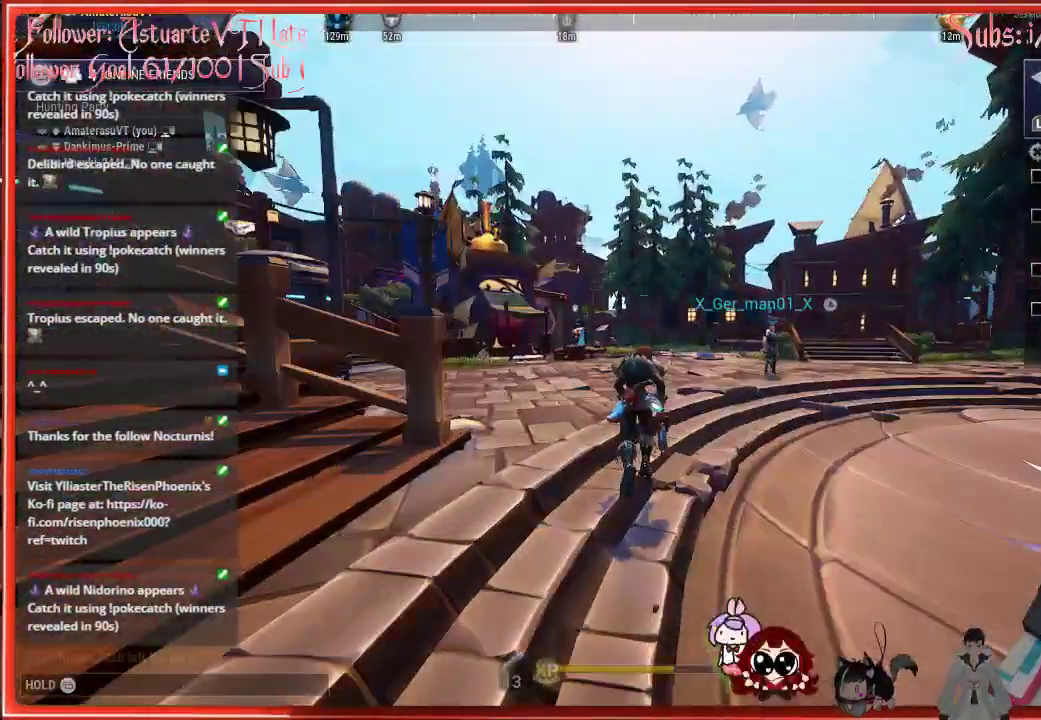
Gameplay with a controller (Xbox layout); each line is a JSON object with the inputs held at the frame after it. "events" lists button and stick changes between this image and that frame as [ms after this image, input, new state], when the widget could be followed in between.
{"buttons": ["R2"], "left_stick": "up-right", "right_stick": "center", "events": []}
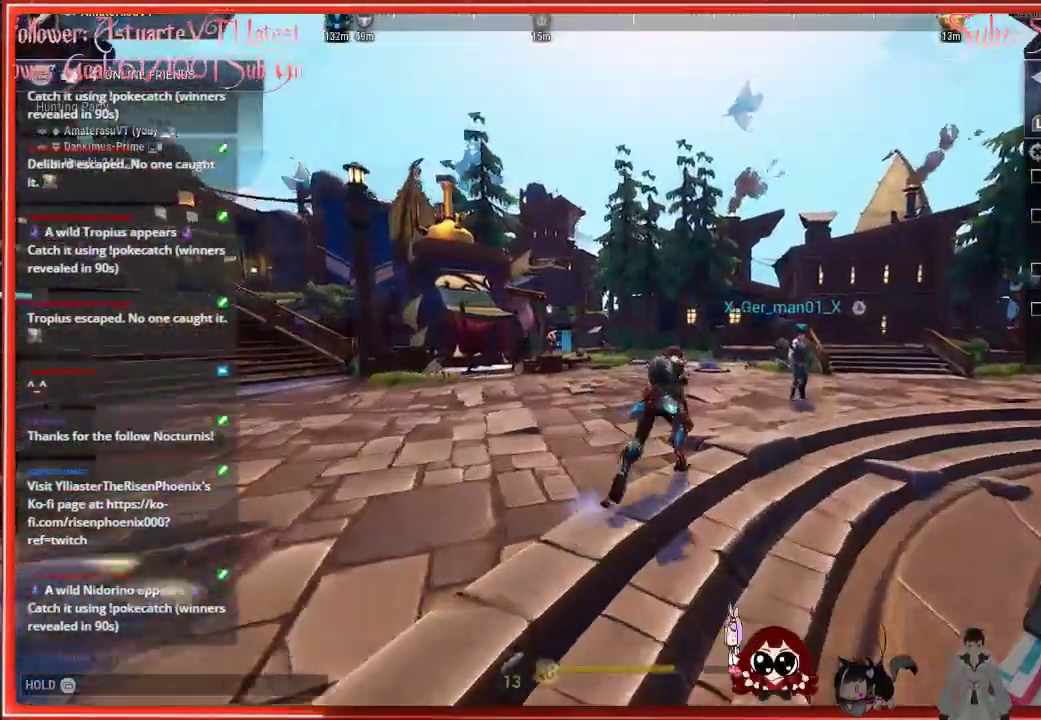
{"buttons": ["R2"], "left_stick": "up-right", "right_stick": "center", "events": []}
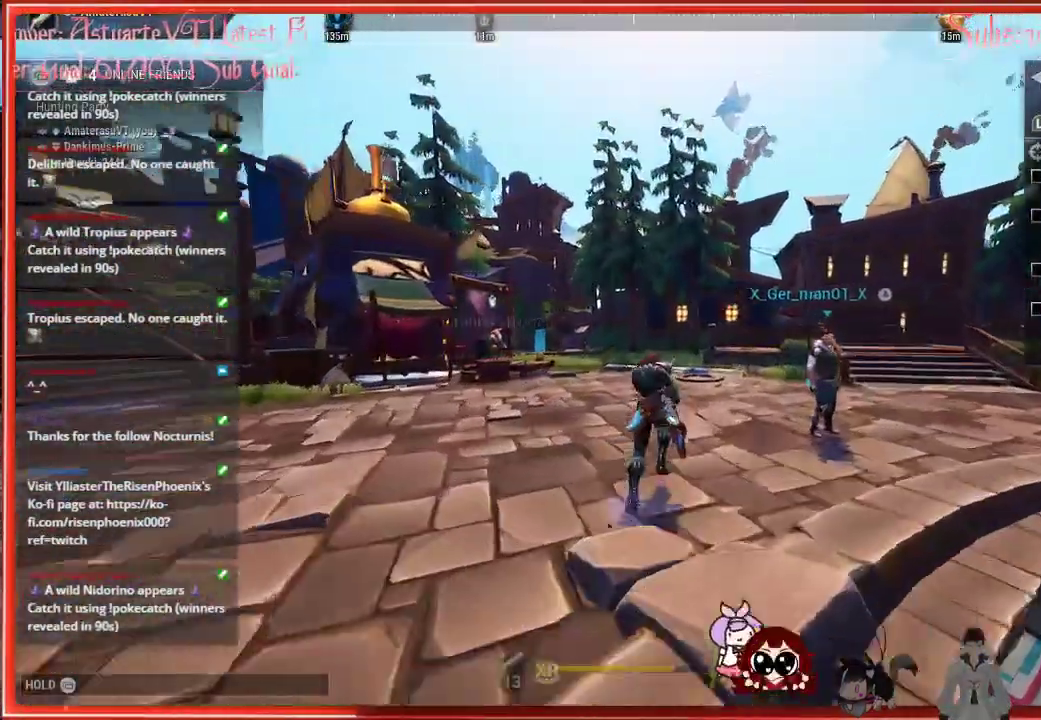
{"buttons": ["R2"], "left_stick": "up-right", "right_stick": "down-right", "events": [[367, "right_stick", "down-right"]]}
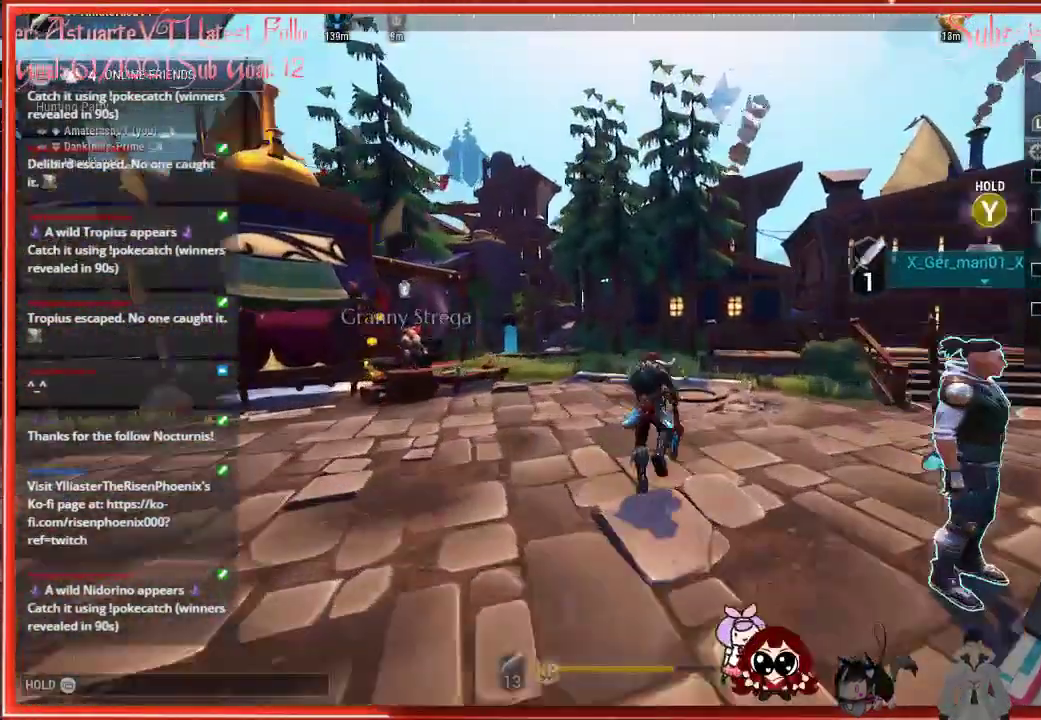
{"buttons": ["R2"], "left_stick": "up-right", "right_stick": "center", "events": [[217, "right_stick", "right"], [367, "right_stick", "center"]]}
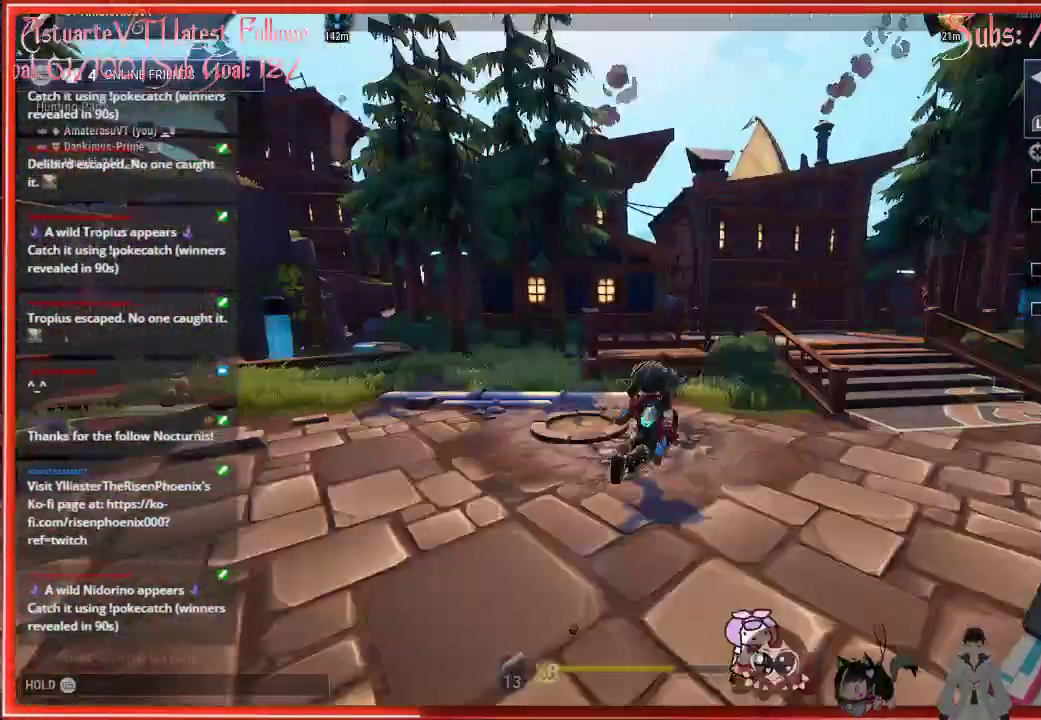
{"buttons": ["A", "R2"], "left_stick": "up-right", "right_stick": "center", "events": [[450, "A", "down"]]}
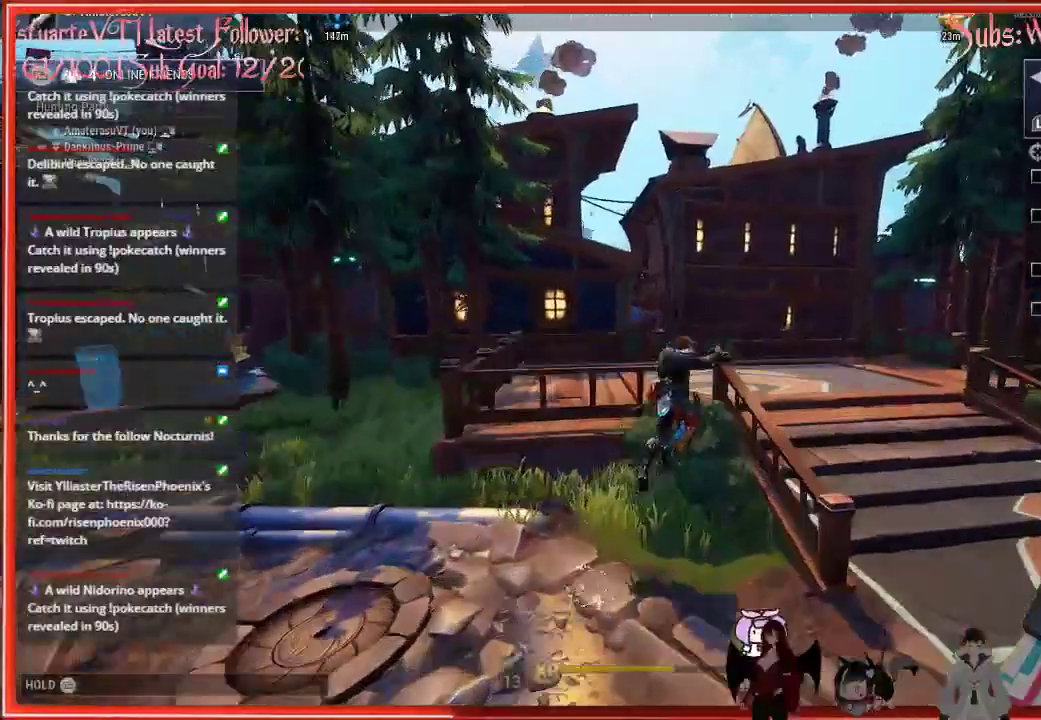
{"buttons": ["R2"], "left_stick": "up", "right_stick": "center", "events": [[200, "A", "up"], [400, "left_stick", "up"]]}
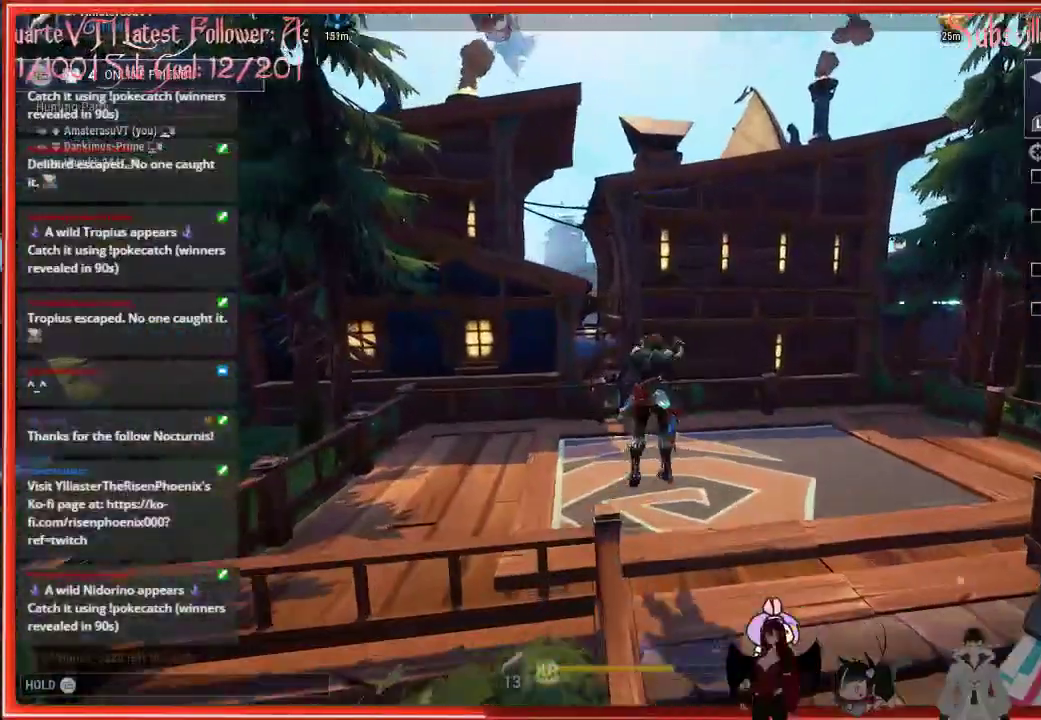
{"buttons": ["R2"], "left_stick": "up", "right_stick": "center", "events": []}
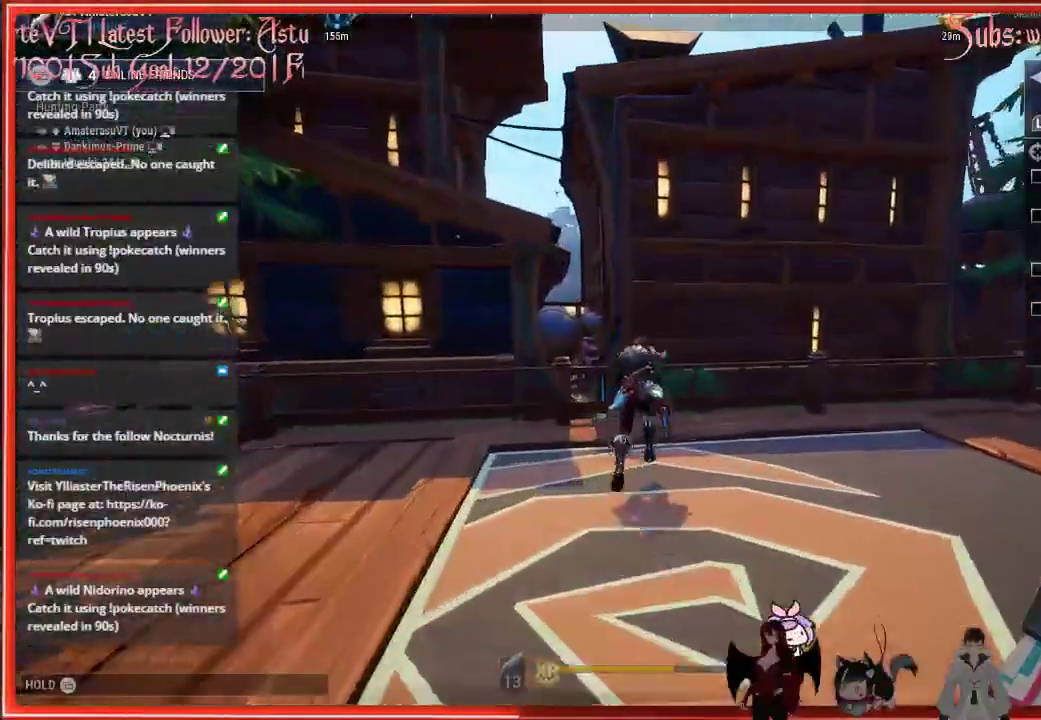
{"buttons": ["R2"], "left_stick": "right", "right_stick": "right", "events": [[17, "A", "down"], [150, "left_stick", "up-right"], [250, "A", "up"], [350, "left_stick", "right"], [350, "right_stick", "right"]]}
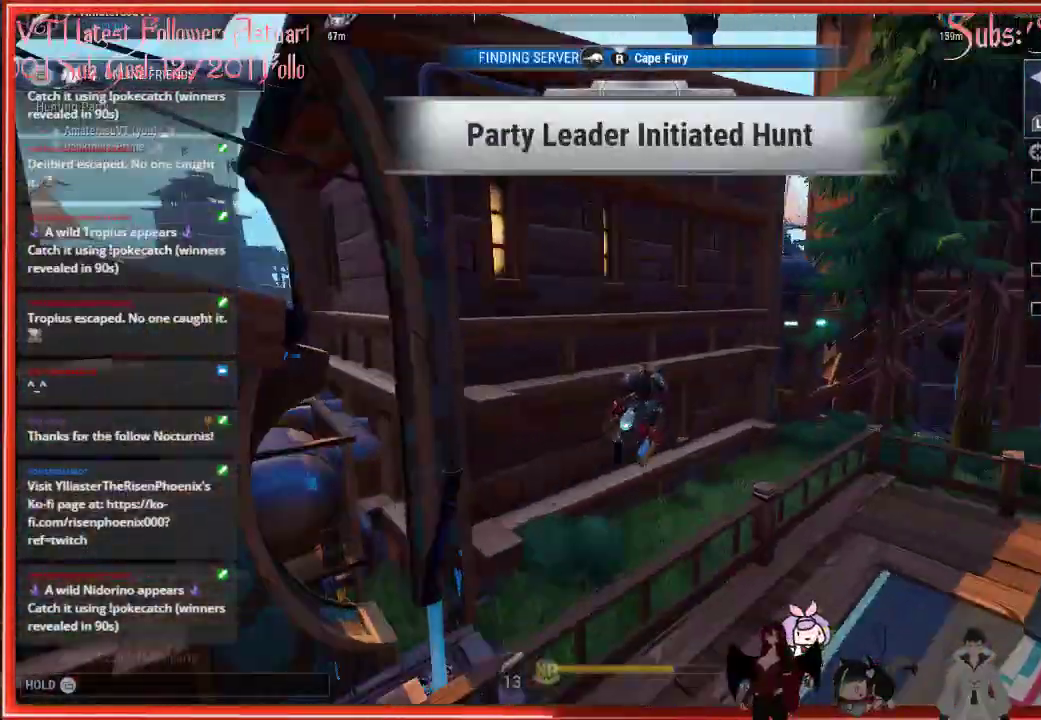
{"buttons": ["R2"], "left_stick": "up-right", "right_stick": "right", "events": [[367, "left_stick", "up-right"]]}
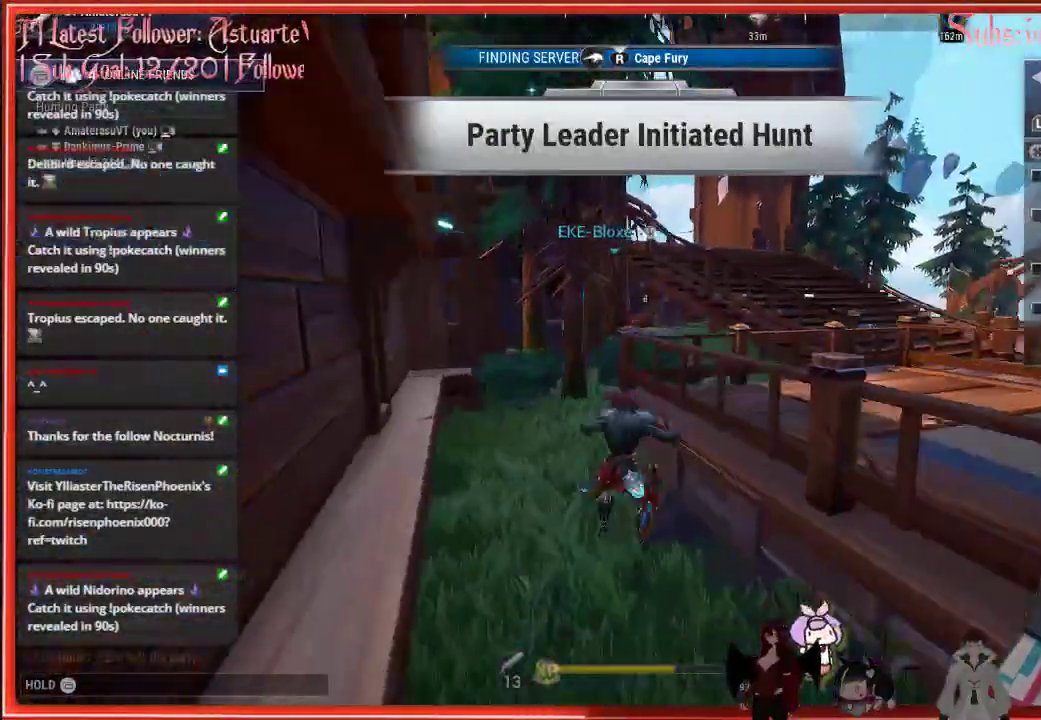
{"buttons": ["R2"], "left_stick": "up", "right_stick": "center", "events": [[150, "left_stick", "up"], [150, "right_stick", "center"], [217, "A", "down"], [467, "A", "up"]]}
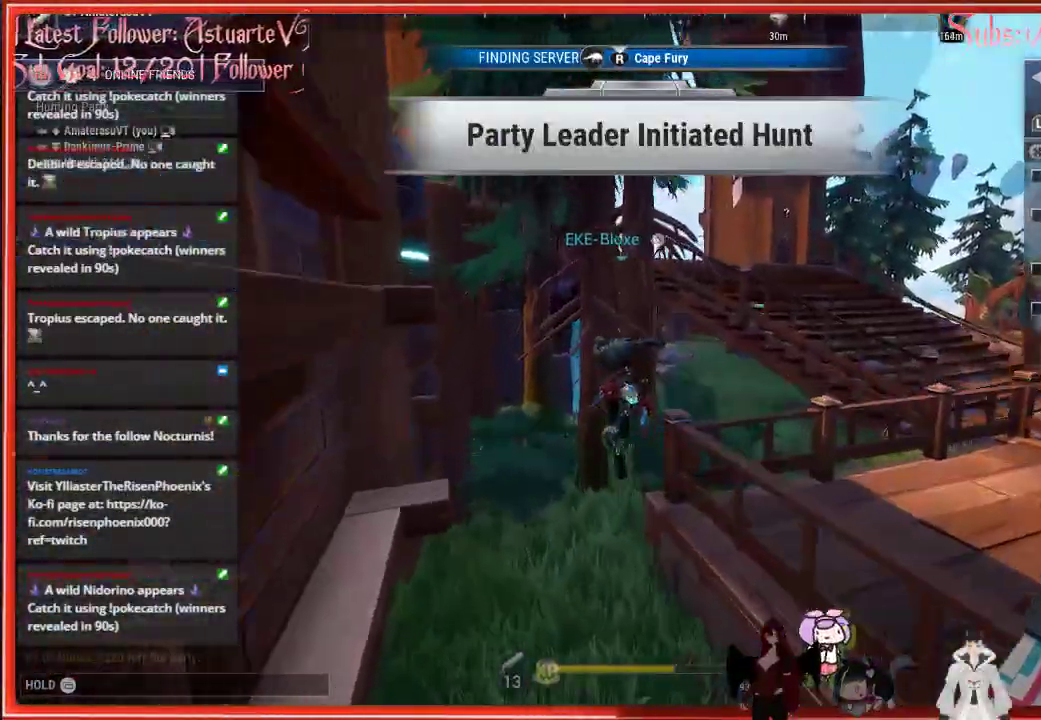
{"buttons": ["R2"], "left_stick": "up-right", "right_stick": "right", "events": [[200, "left_stick", "up-right"], [283, "right_stick", "right"]]}
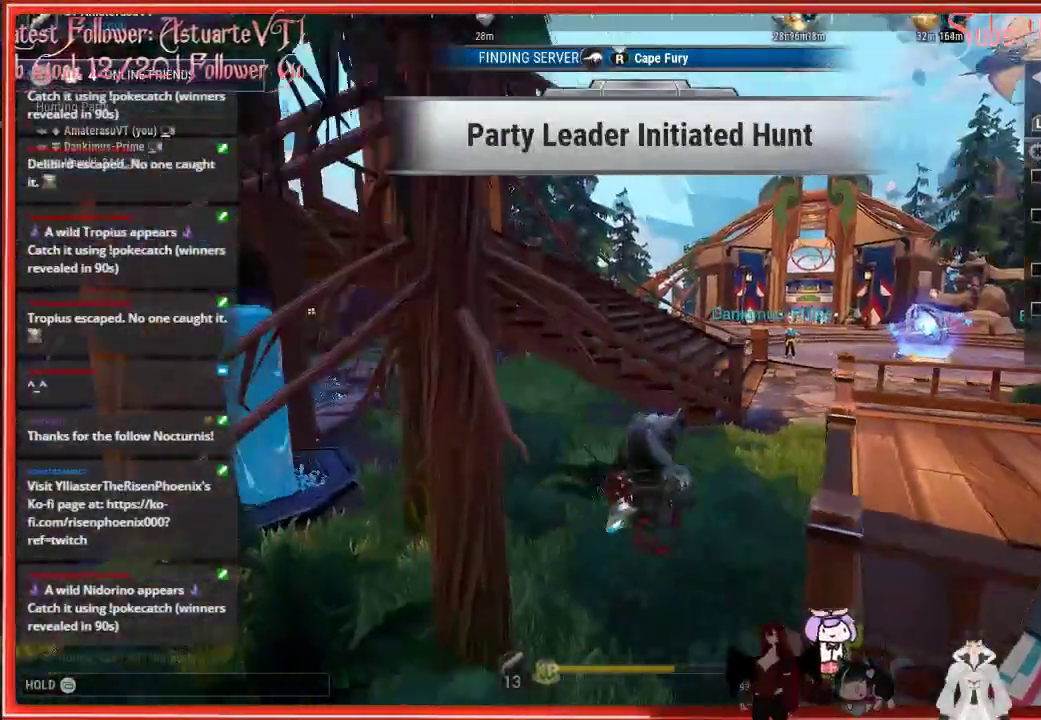
{"buttons": ["R2"], "left_stick": "up", "right_stick": "center", "events": [[33, "right_stick", "center"], [350, "left_stick", "up"]]}
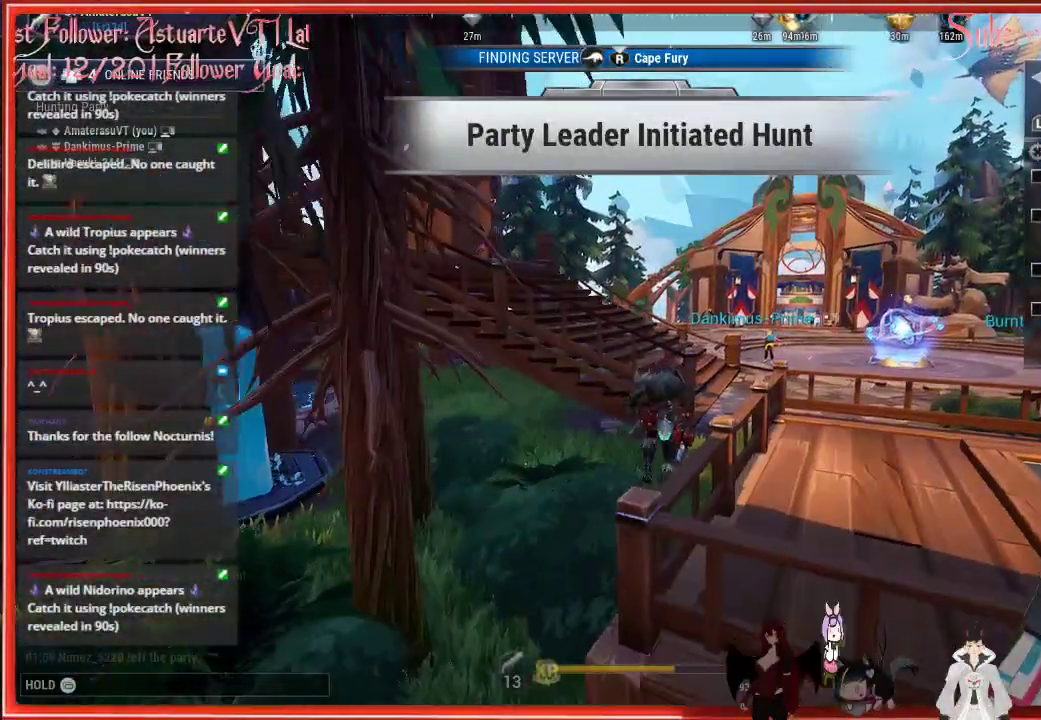
{"buttons": ["A", "R2"], "left_stick": "up", "right_stick": "center", "events": [[17, "A", "down"], [200, "A", "up"], [467, "A", "down"]]}
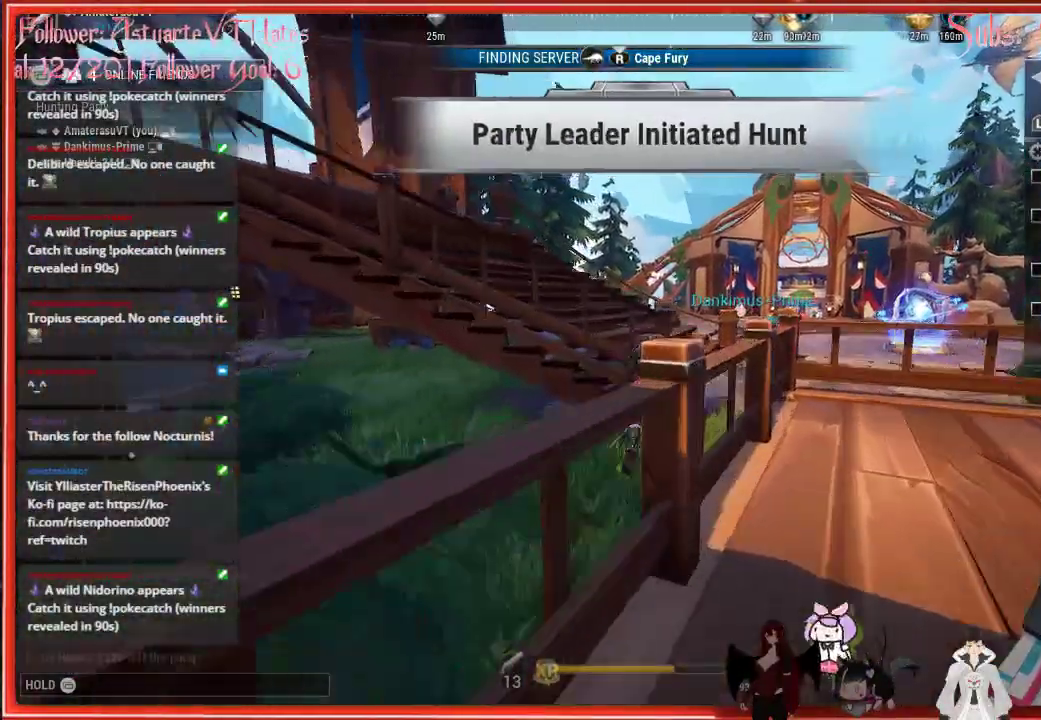
{"buttons": ["R2"], "left_stick": "up", "right_stick": "center", "events": [[150, "A", "up"]]}
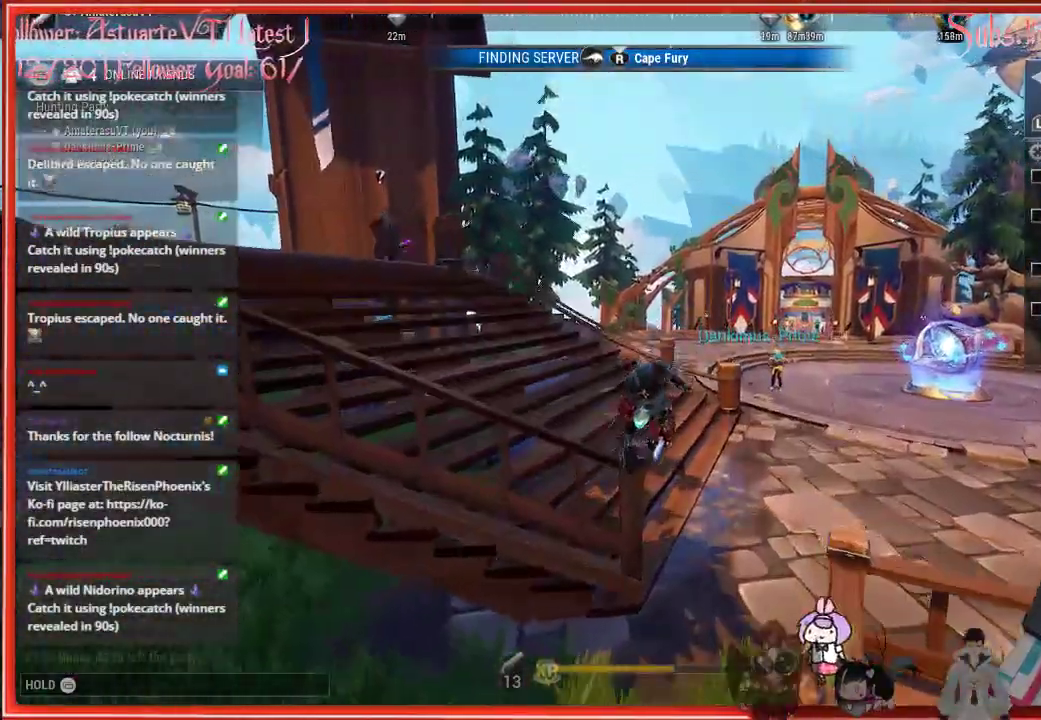
{"buttons": [], "left_stick": "up", "right_stick": "center", "events": [[83, "R2", "up"], [133, "right_stick", "left"], [283, "R3", "down"], [317, "right_stick", "center"], [417, "R3", "up"]]}
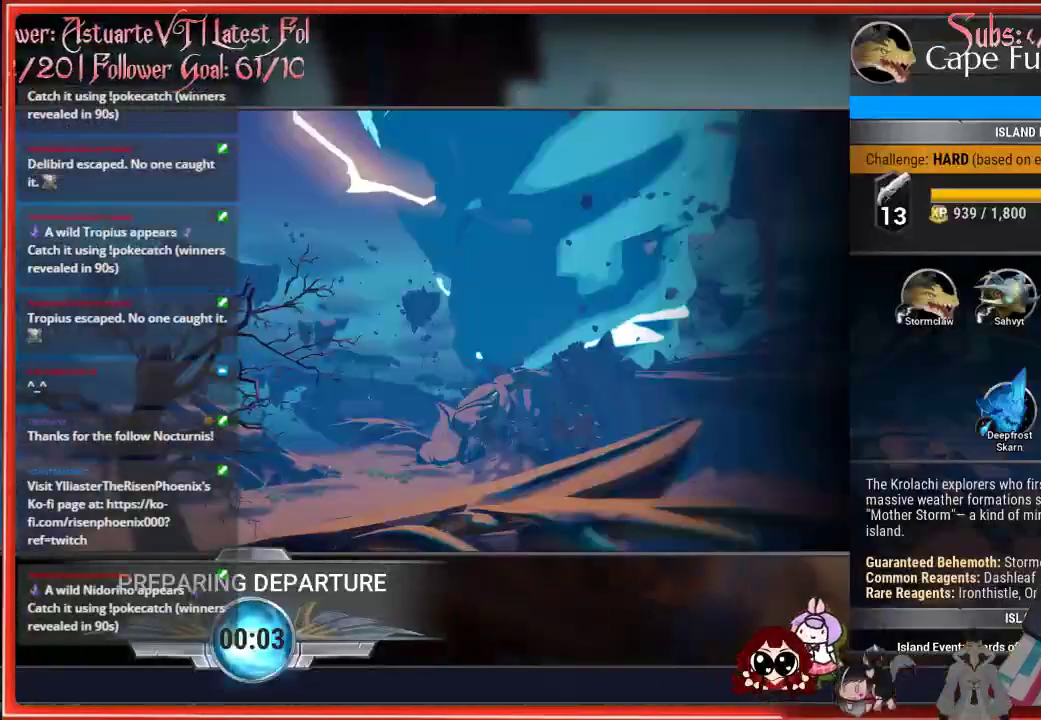
{"buttons": [], "left_stick": "up-left", "right_stick": "center", "events": [[50, "left_stick", "up-left"]]}
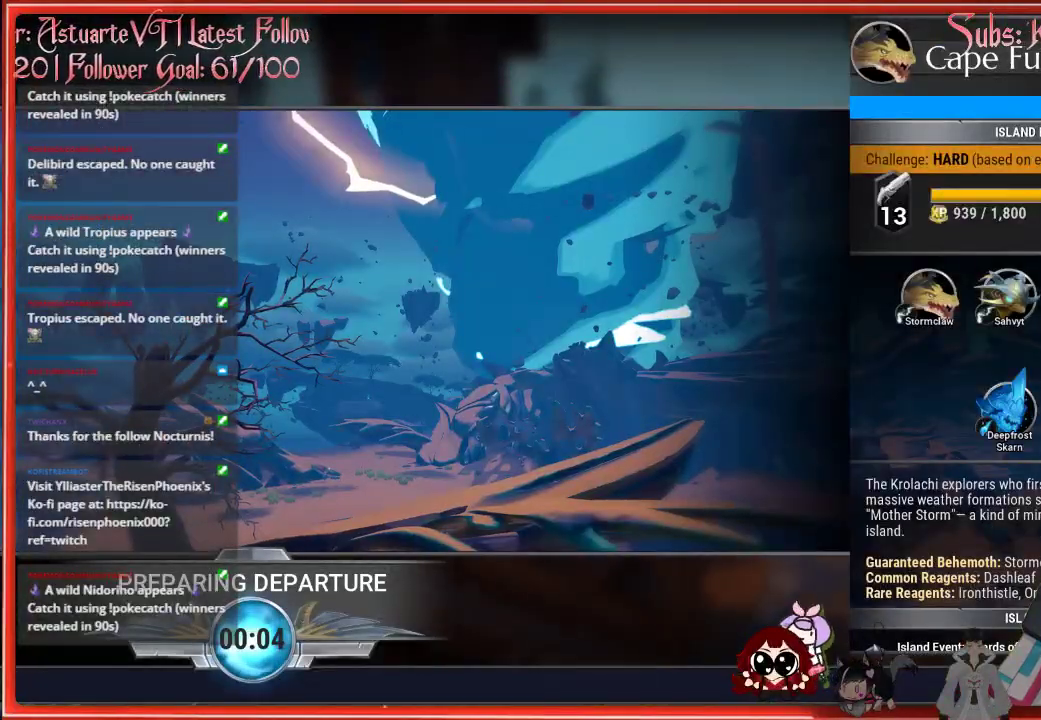
{"buttons": [], "left_stick": "center", "right_stick": "center", "events": [[167, "left_stick", "up"], [383, "left_stick", "up-left"], [500, "left_stick", "center"]]}
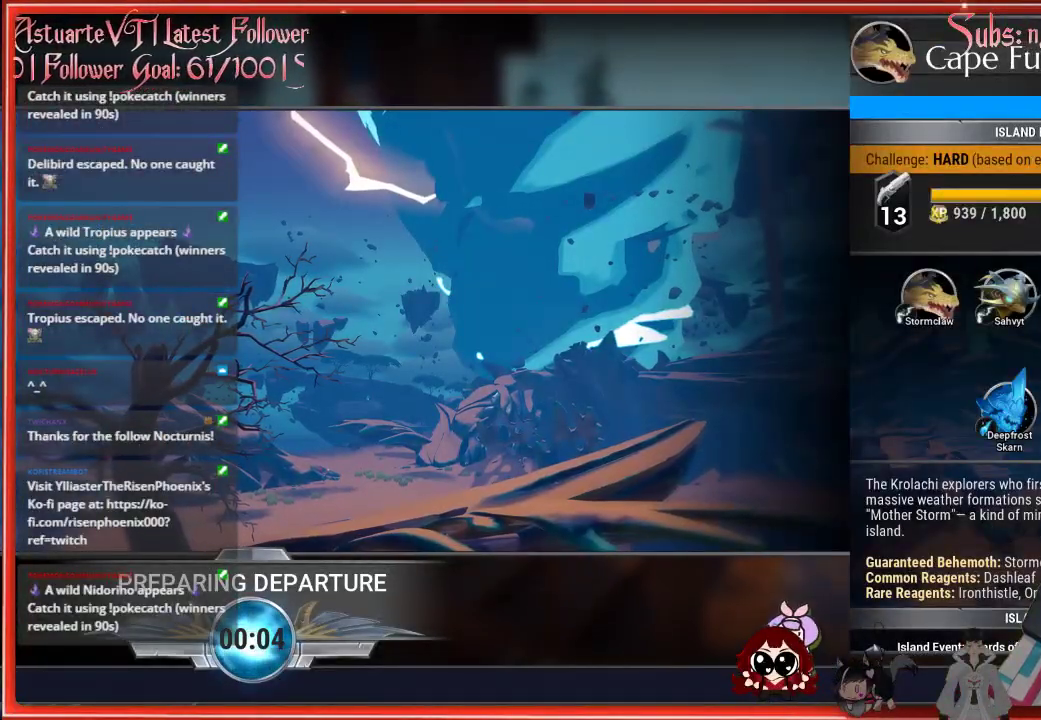
{"buttons": [], "left_stick": "center", "right_stick": "center", "events": []}
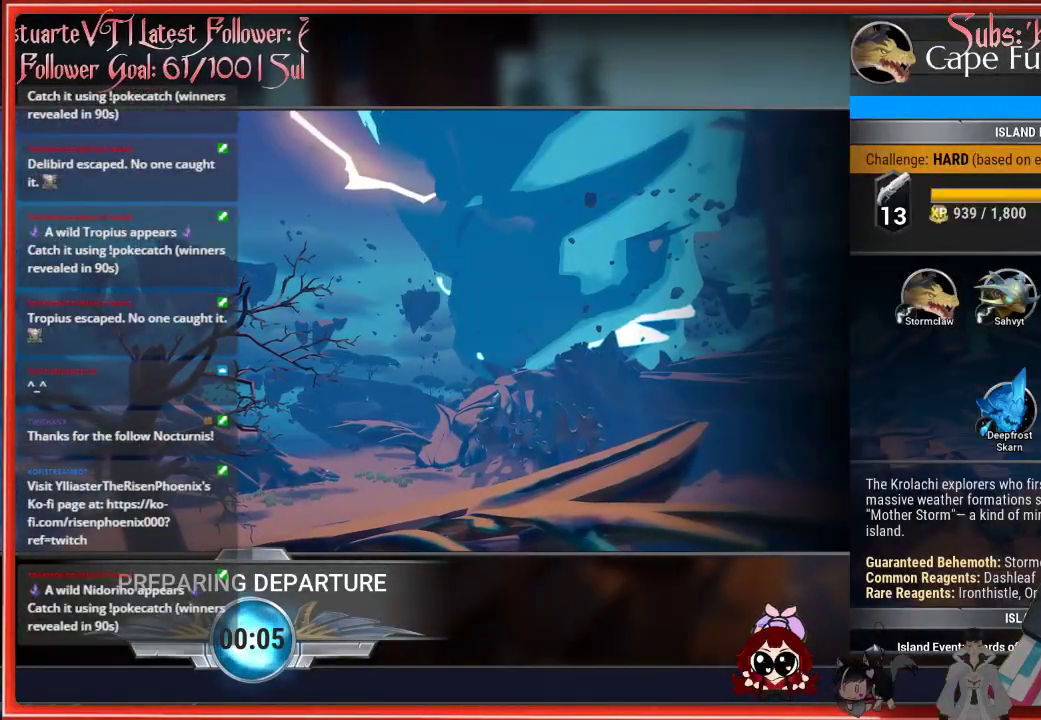
{"buttons": [], "left_stick": "center", "right_stick": "center", "events": []}
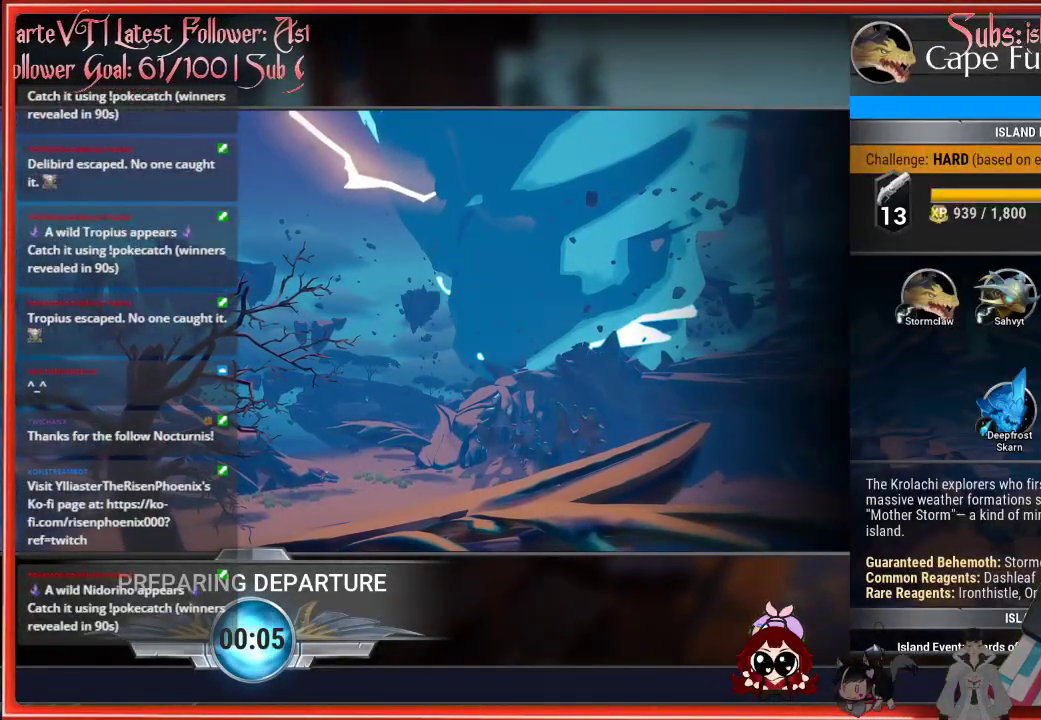
{"buttons": [], "left_stick": "center", "right_stick": "center", "events": []}
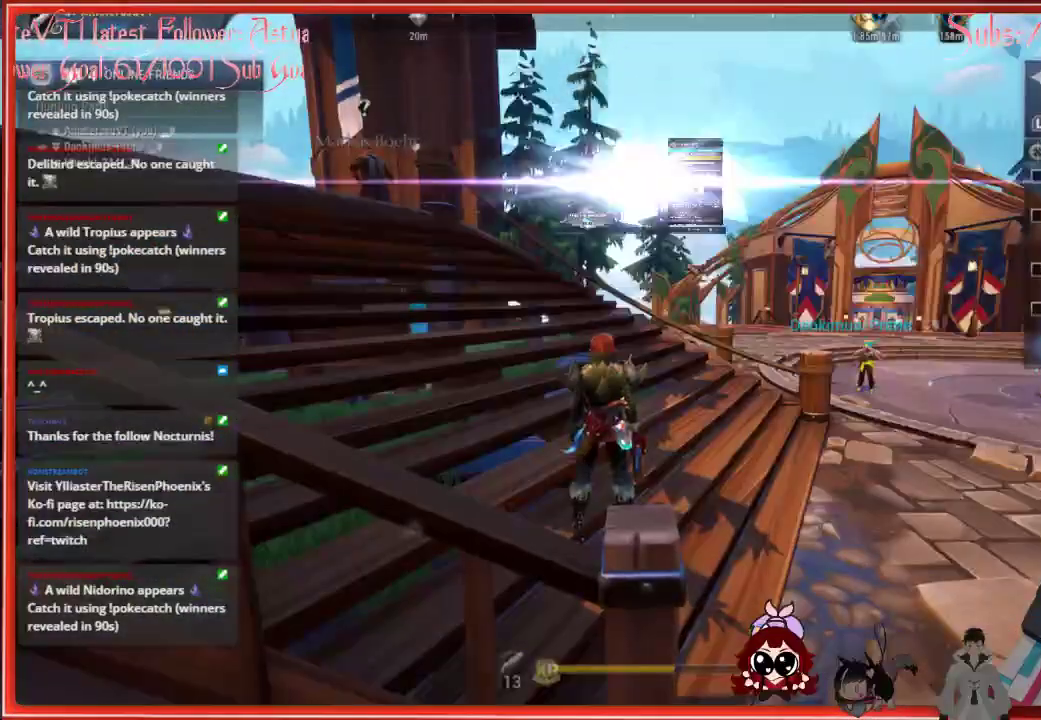
{"buttons": [], "left_stick": "center", "right_stick": "center", "events": []}
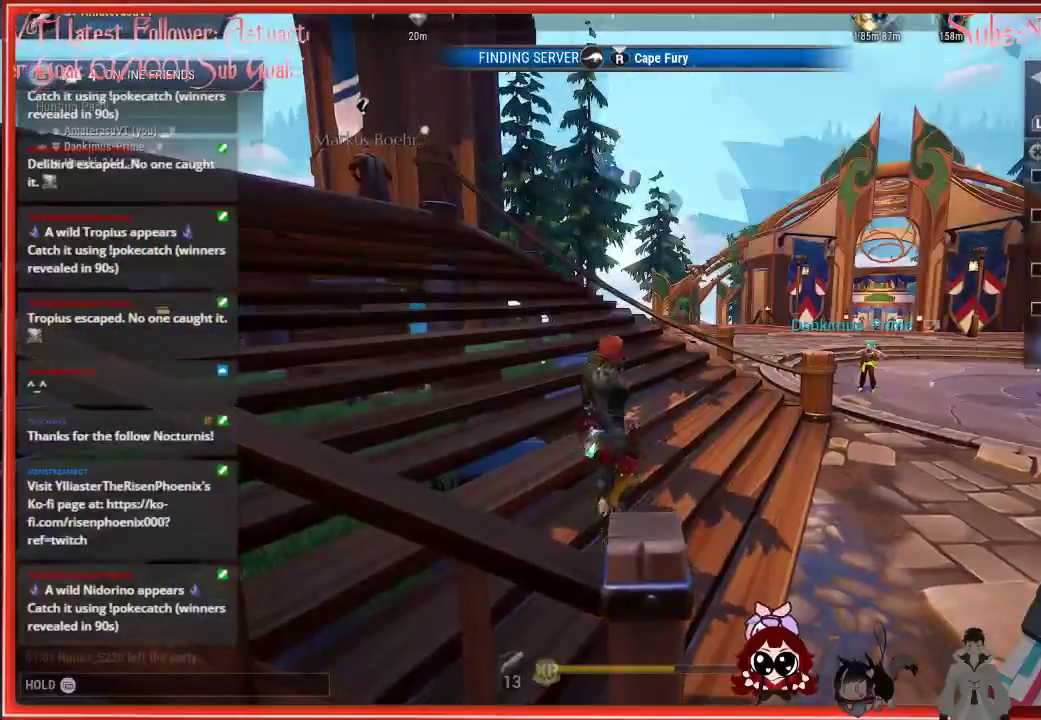
{"buttons": ["R2"], "left_stick": "up", "right_stick": "left", "events": [[67, "left_stick", "up"], [167, "right_stick", "left"], [350, "R2", "down"]]}
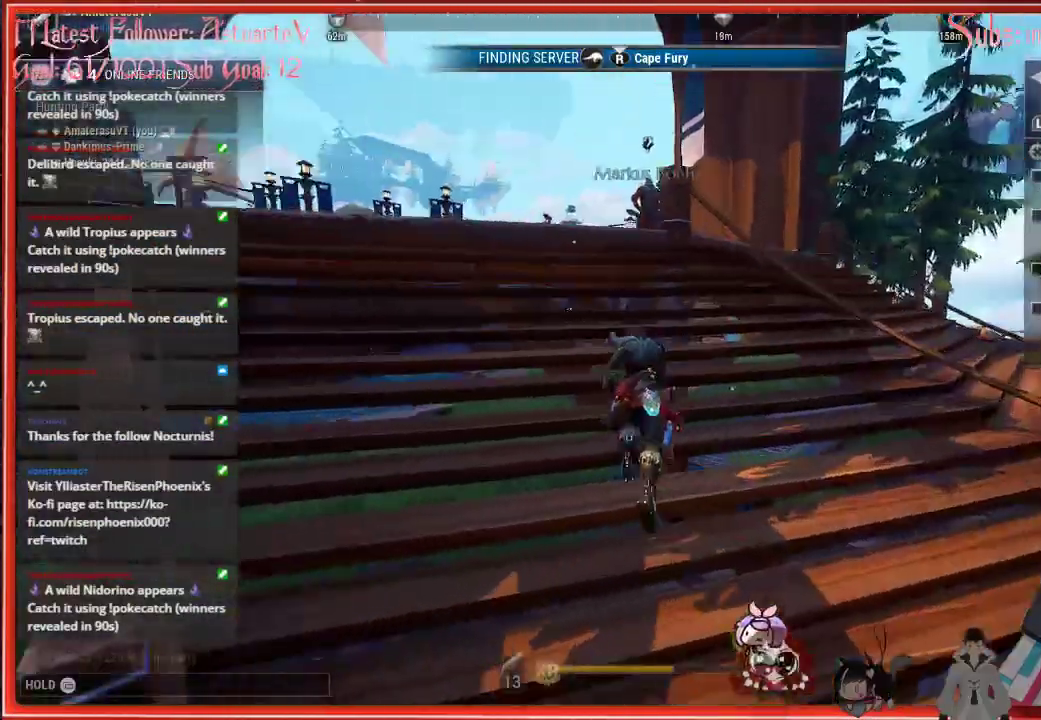
{"buttons": ["R2"], "left_stick": "up", "right_stick": "center", "events": [[283, "right_stick", "center"]]}
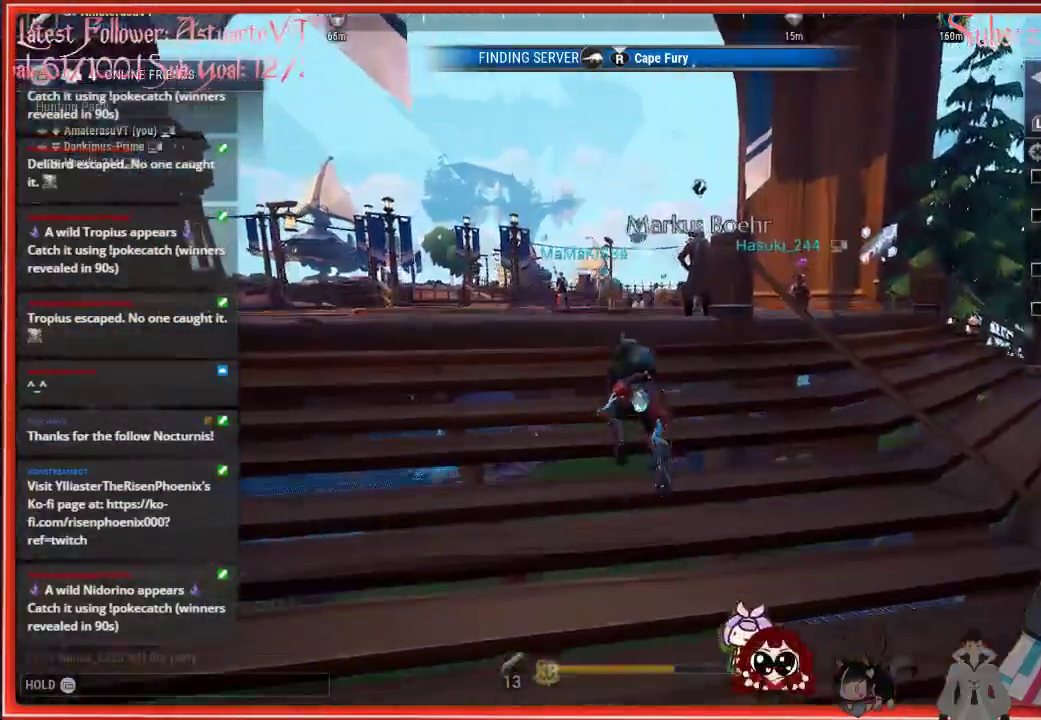
{"buttons": ["R2"], "left_stick": "up", "right_stick": "center", "events": [[50, "A", "down"], [367, "A", "up"]]}
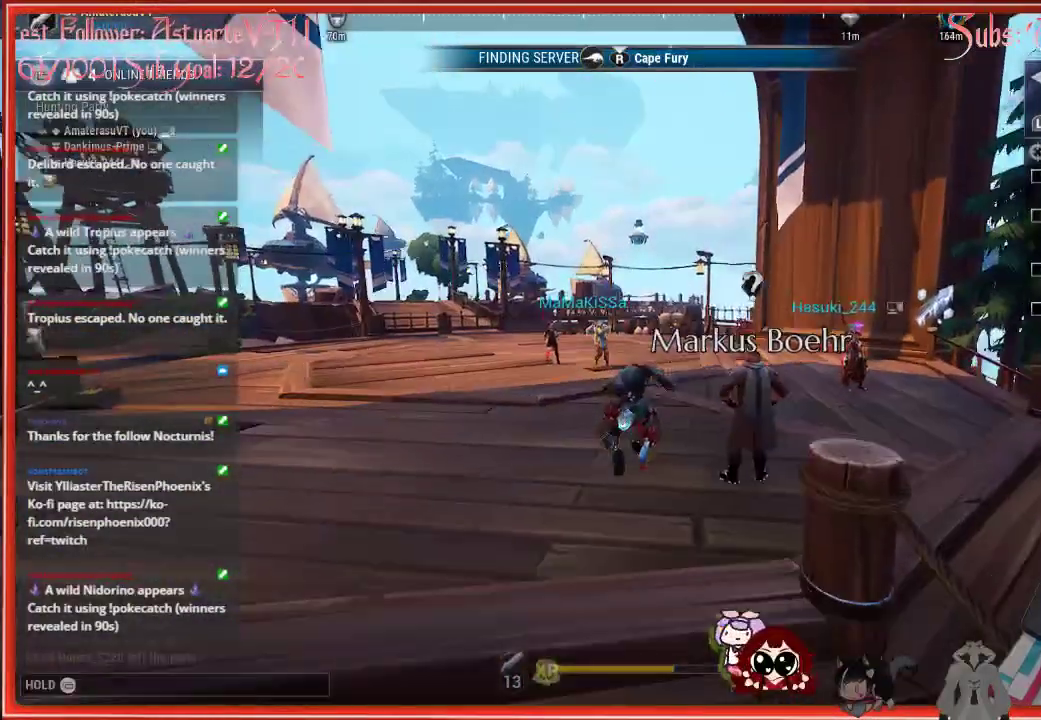
{"buttons": ["R2"], "left_stick": "up", "right_stick": "center", "events": []}